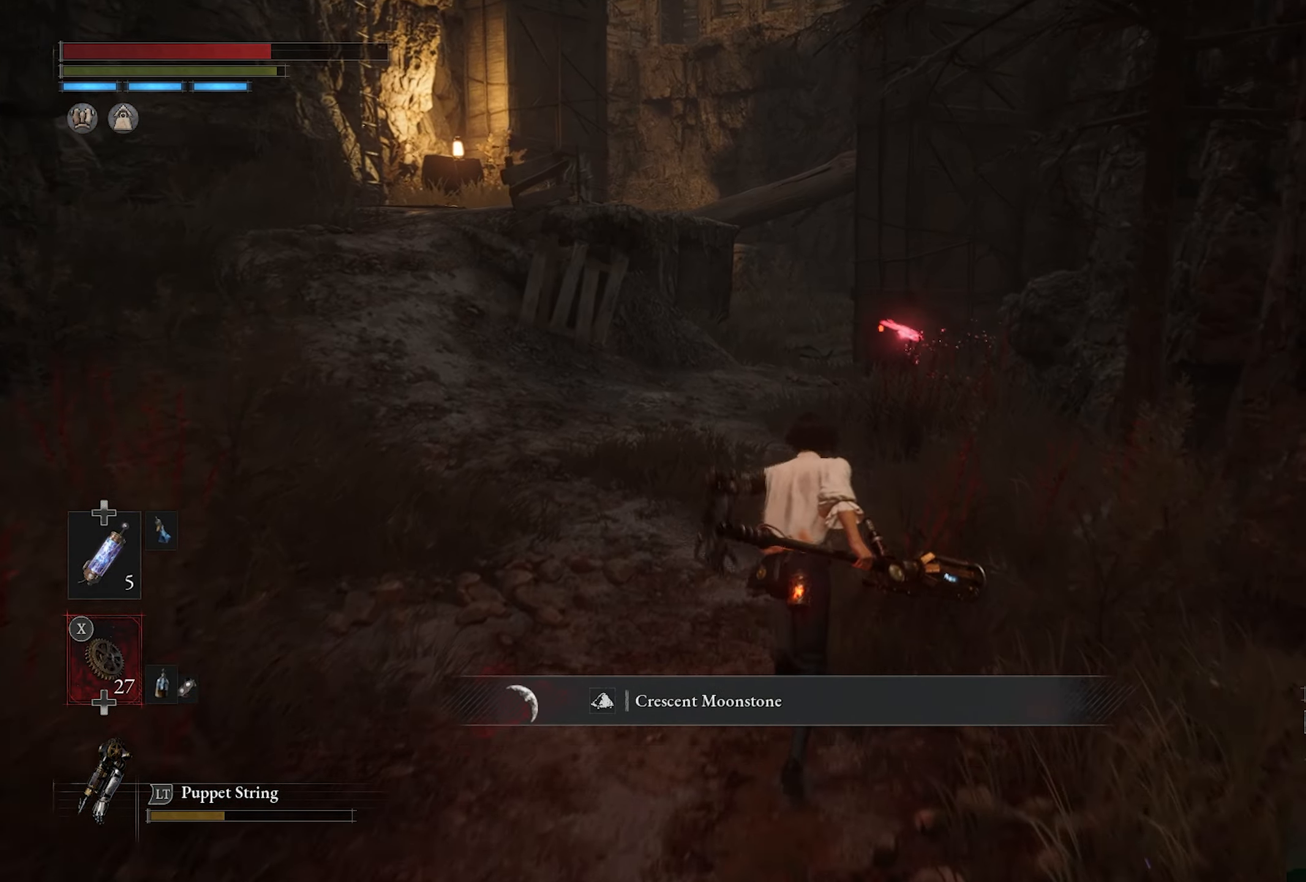
Gameplay with a controller (PlayStation layout); each line is a JSON object with the inputs held at the frame after it (dt_ms = milliseconds from this image to that frame). "button_events" lists button changes between this image and that frame as [ms after this image, input, new state], when the widget could be followed in between (sticks are given only as held states).
{"dt_ms": 500, "buttons": ["SQUARE"], "left_stick": "up", "right_stick": "center", "button_events": [[200, "CIRCLE", "up"], [467, "SQUARE", "down"]]}
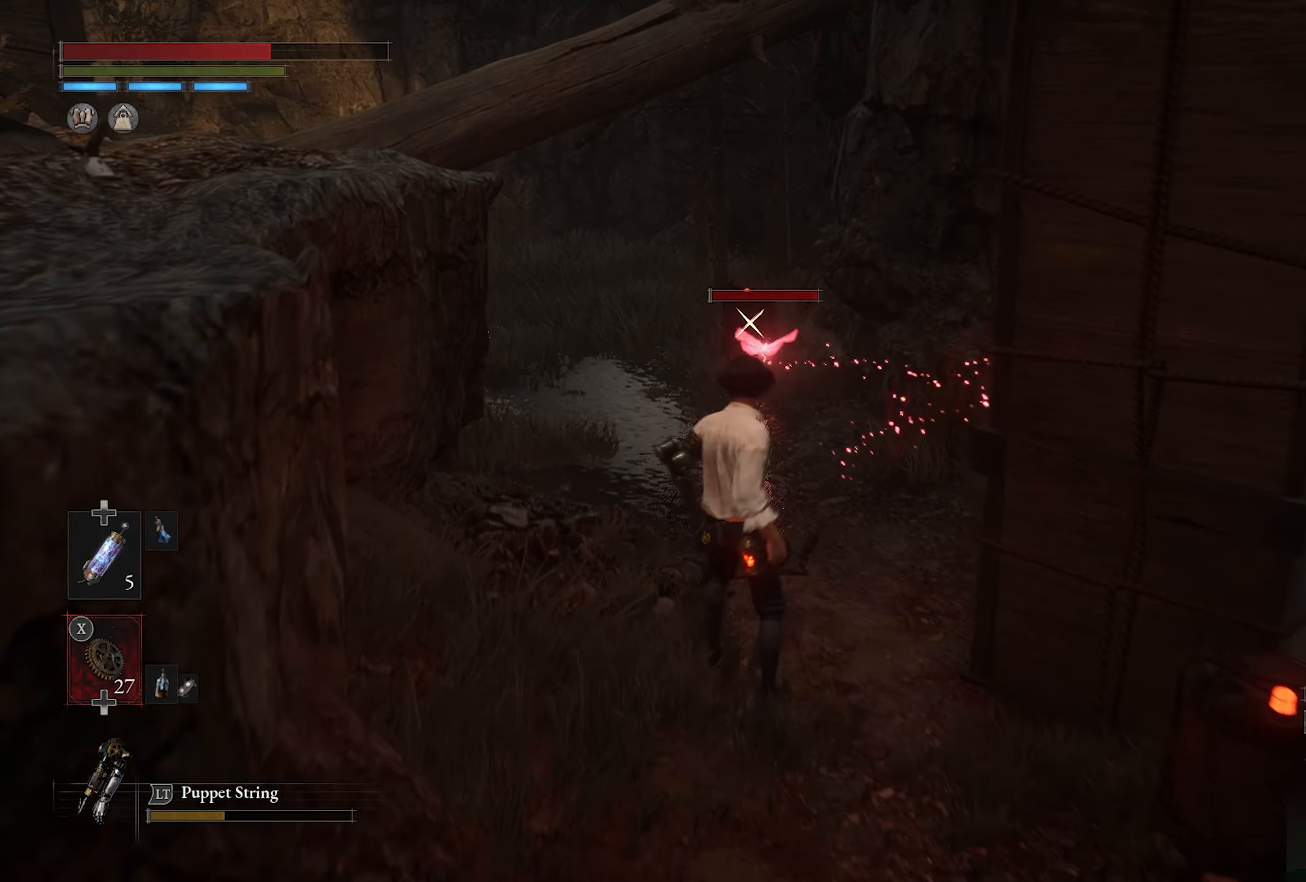
{"dt_ms": 500, "buttons": [], "left_stick": "up", "right_stick": "center", "button_events": [[33, "SQUARE", "up"]]}
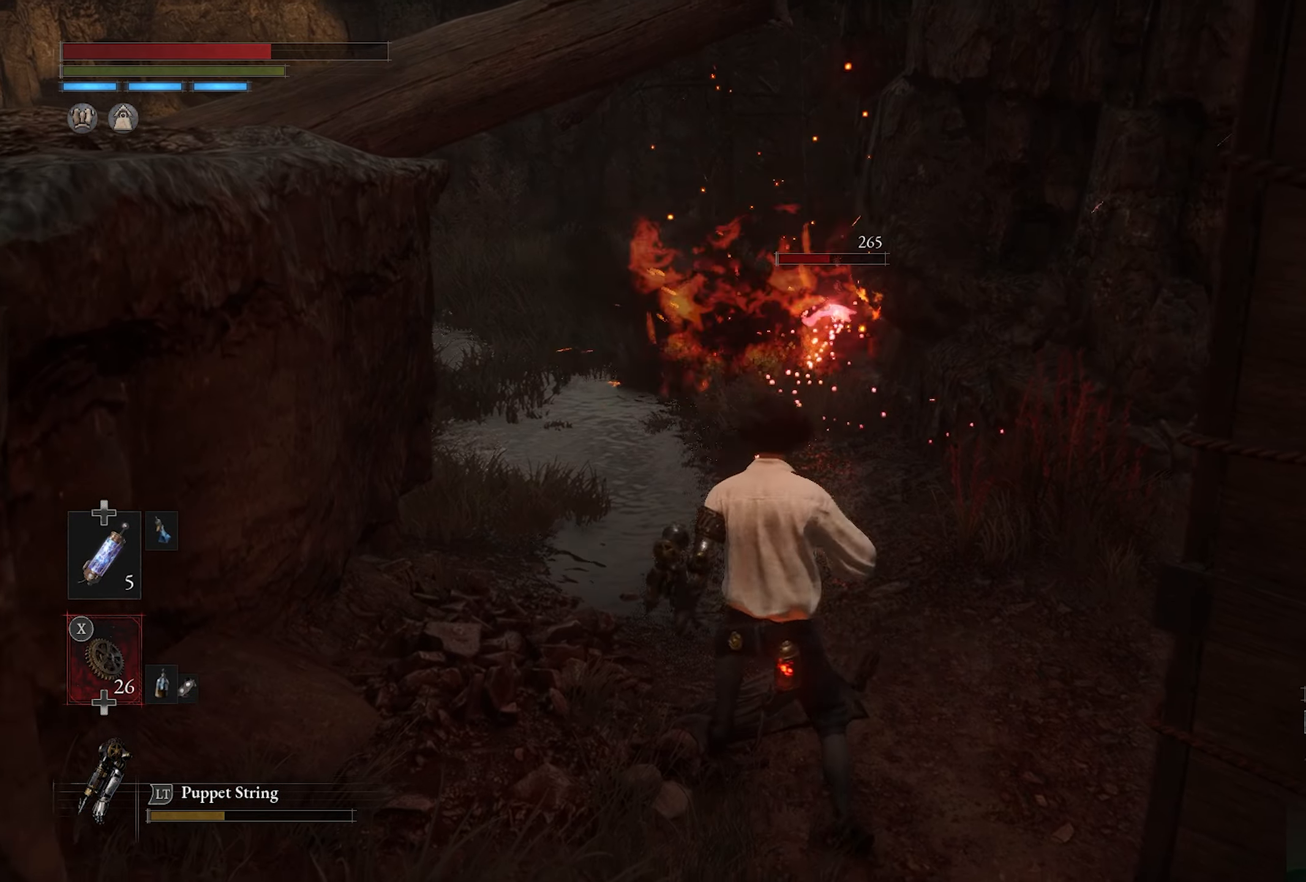
{"dt_ms": 500, "buttons": ["CIRCLE"], "left_stick": "up", "right_stick": "center", "button_events": [[83, "CIRCLE", "down"]]}
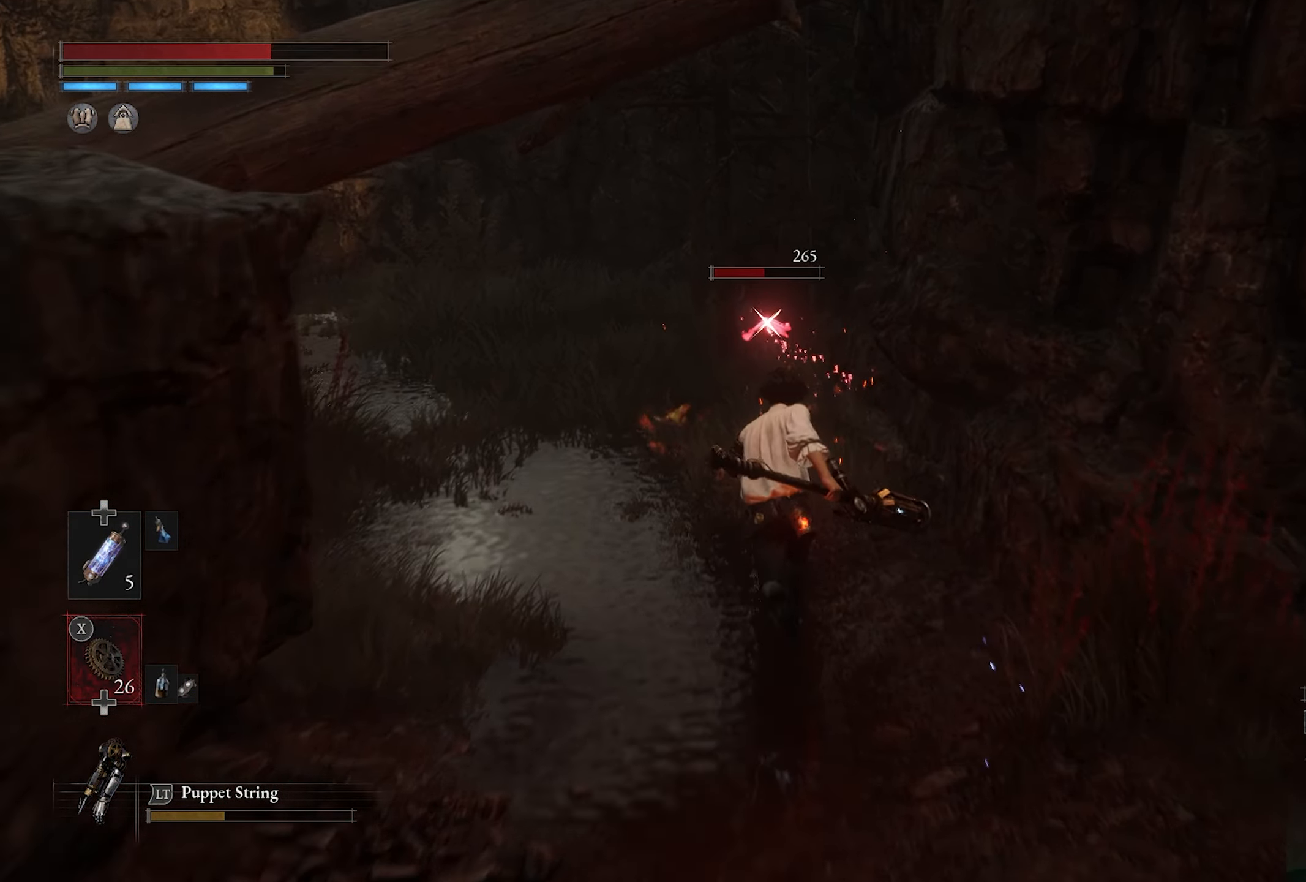
{"dt_ms": 500, "buttons": ["CIRCLE", "R1"], "left_stick": "up", "right_stick": "center", "button_events": [[450, "R1", "down"]]}
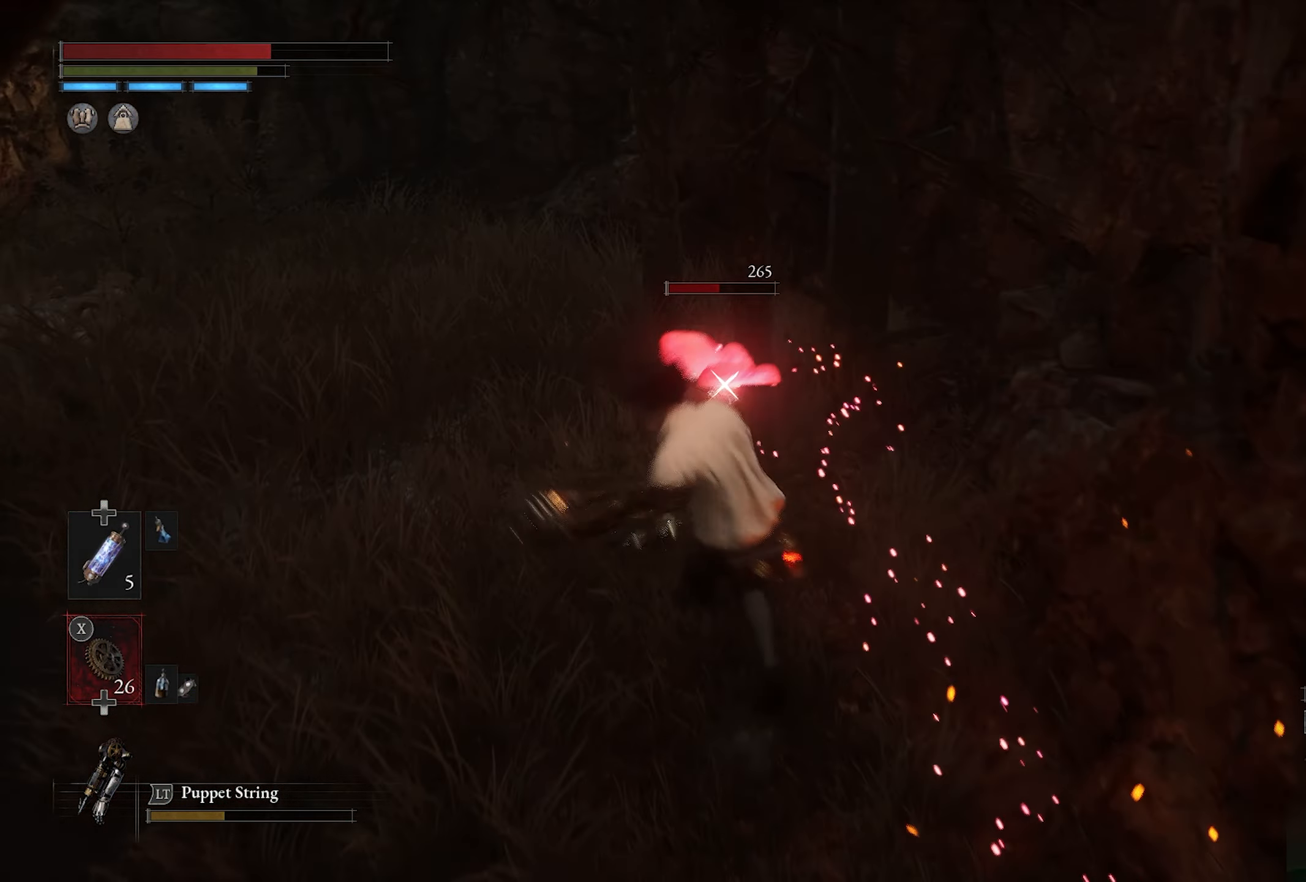
{"dt_ms": 500, "buttons": ["R1"], "left_stick": "up", "right_stick": "center", "button_events": [[33, "CIRCLE", "up"], [33, "R1", "up"], [467, "R1", "down"]]}
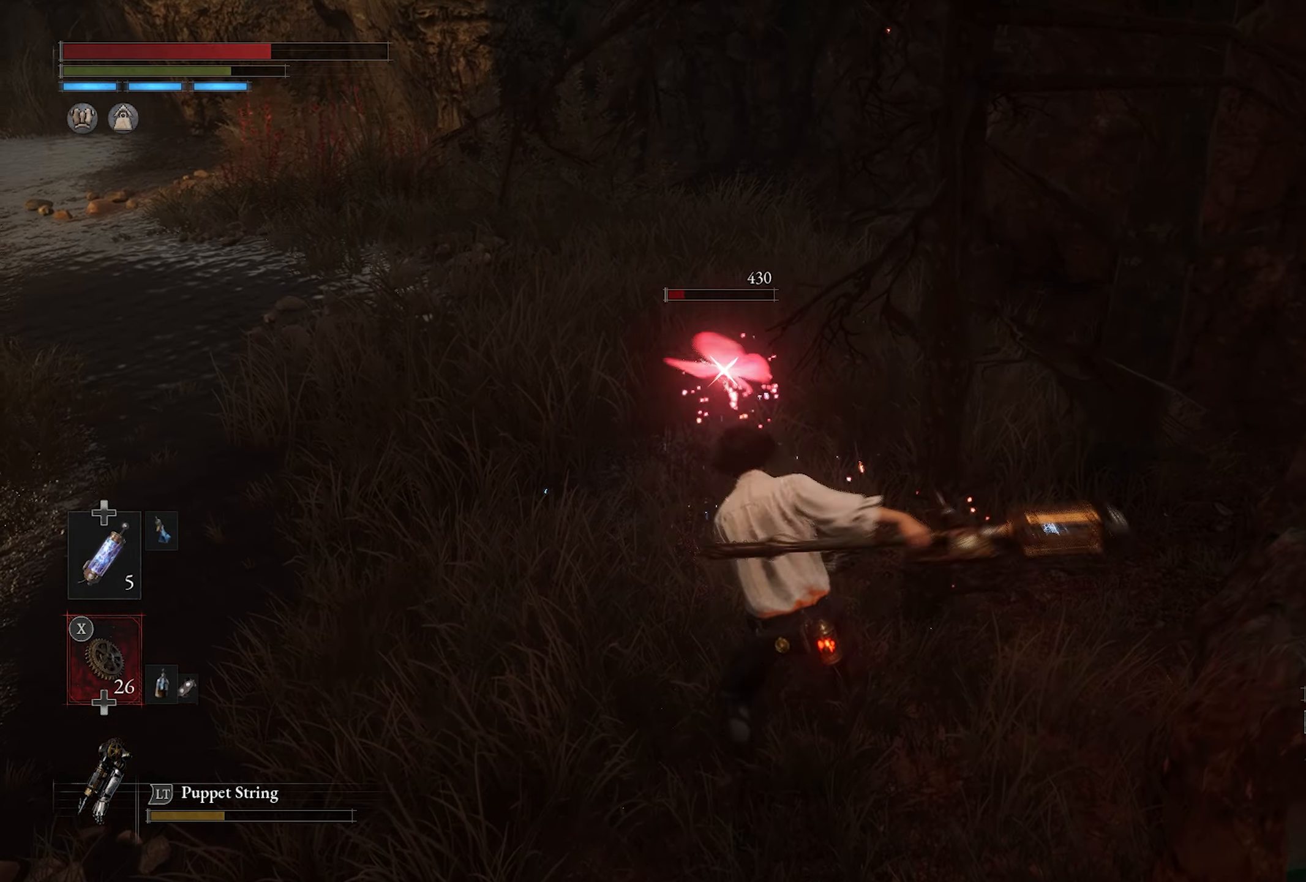
{"dt_ms": 1000, "buttons": [], "left_stick": "right", "right_stick": "center", "button_events": [[17, "R1", "up"]]}
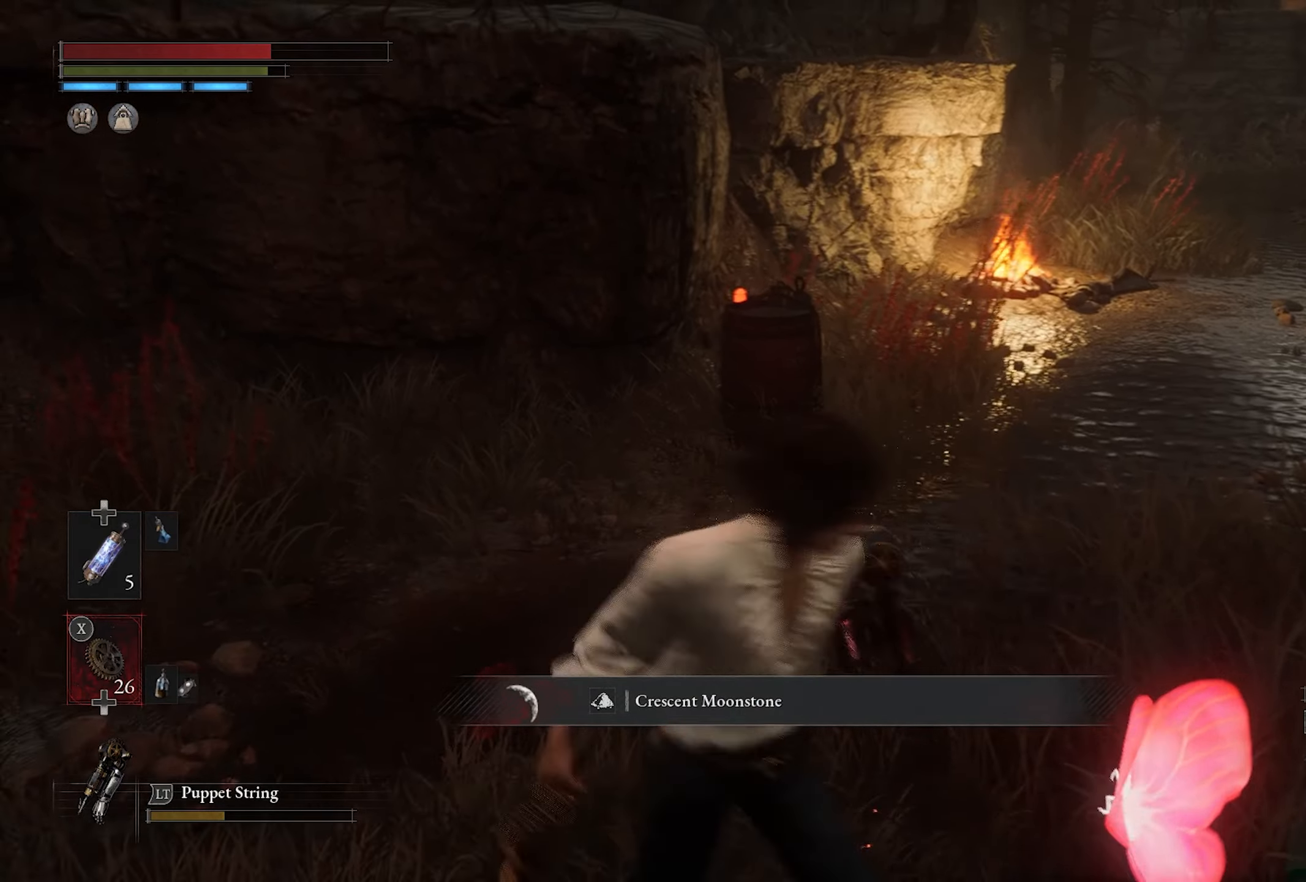
{"dt_ms": 500, "buttons": [], "left_stick": "up-left", "right_stick": "left", "button_events": []}
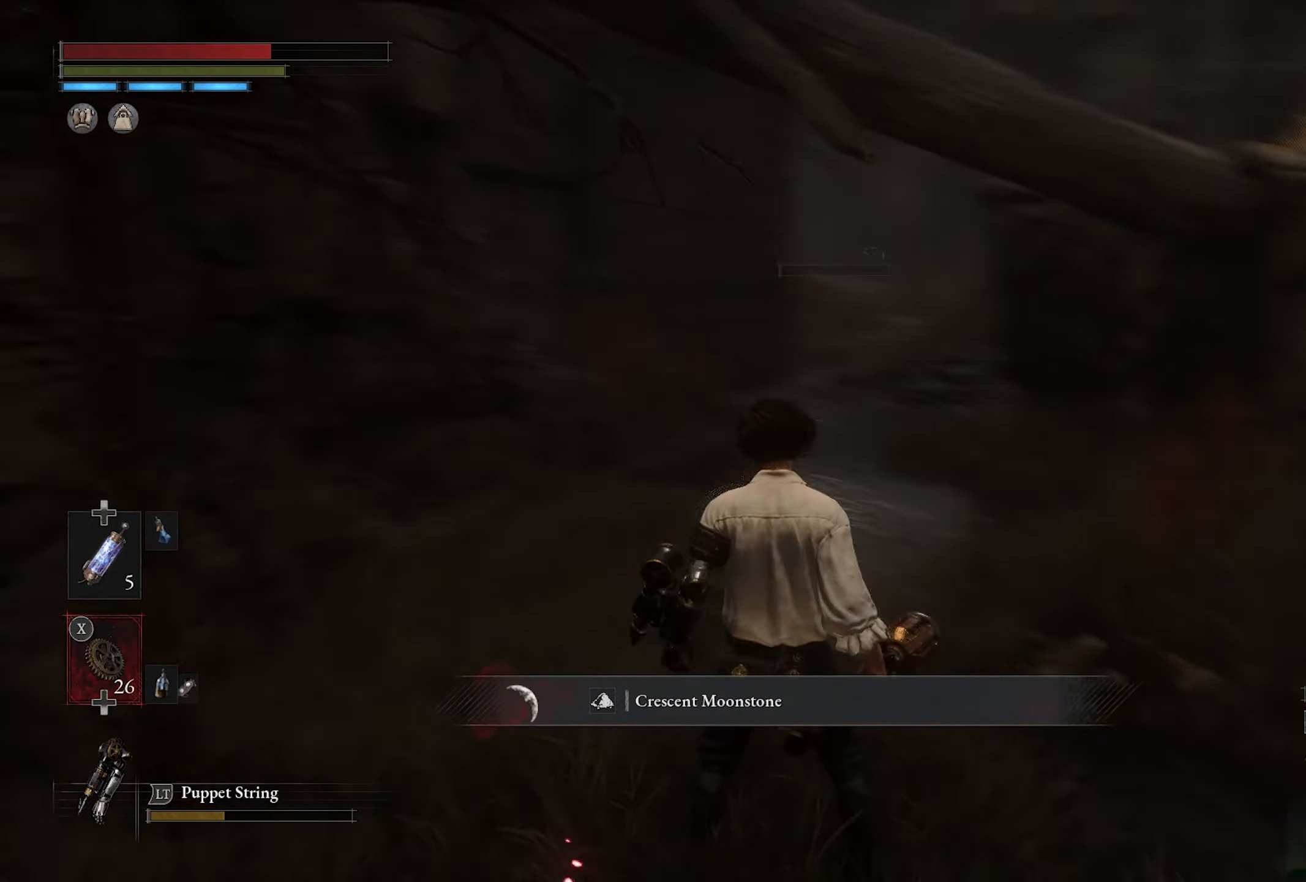
{"dt_ms": 1000, "buttons": ["CIRCLE"], "left_stick": "up", "right_stick": "center", "button_events": [[983, "CIRCLE", "down"]]}
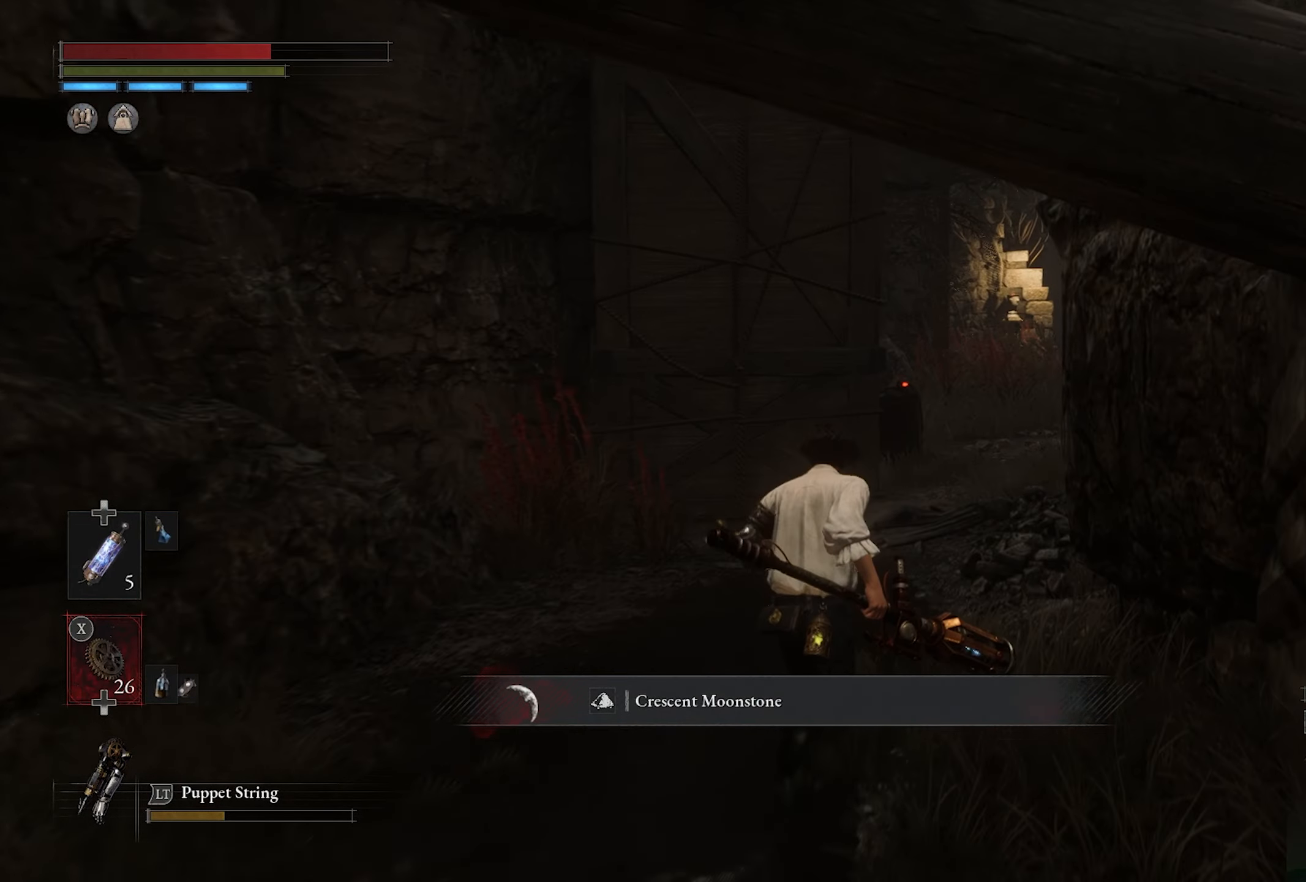
{"dt_ms": 500, "buttons": ["CIRCLE"], "left_stick": "up-right", "right_stick": "center", "button_events": []}
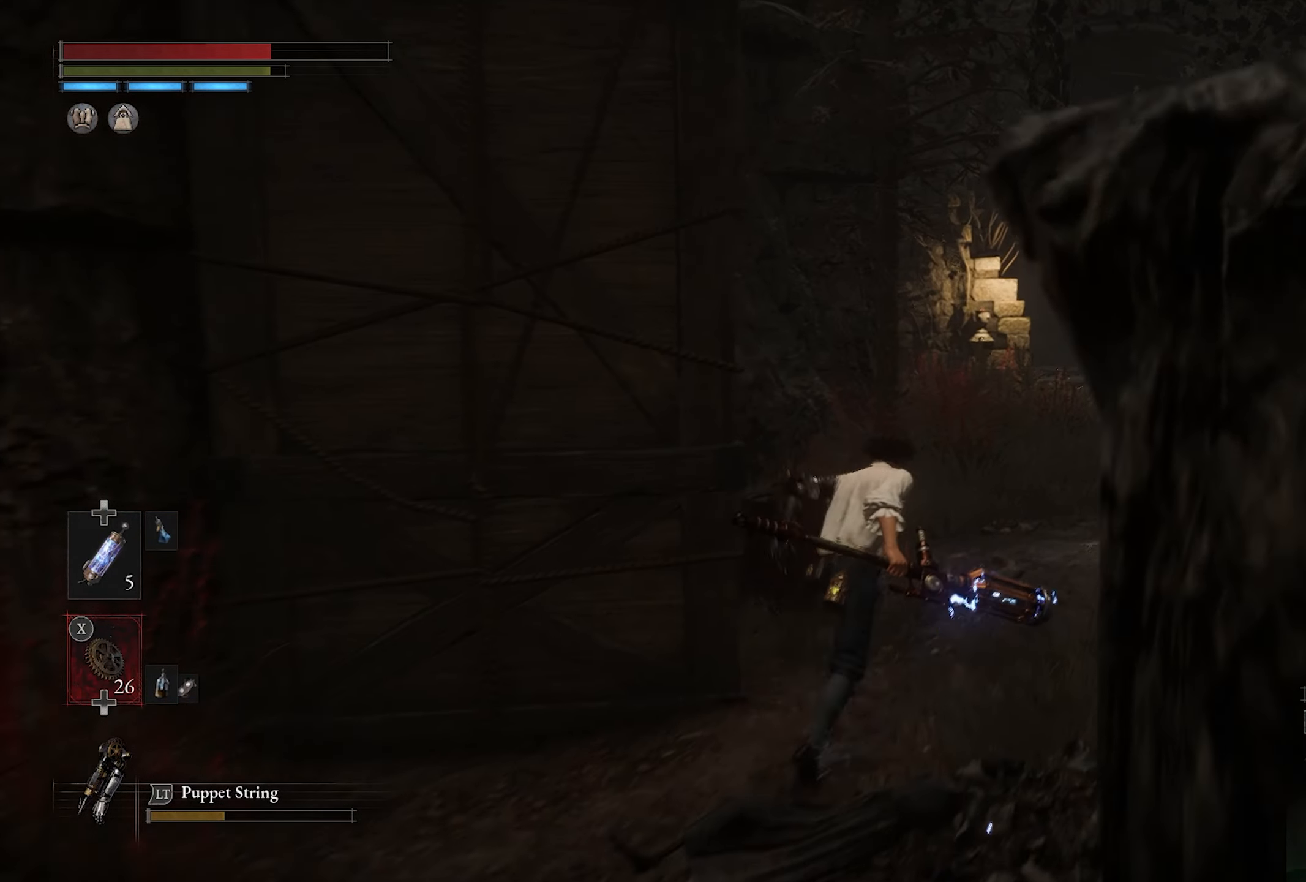
{"dt_ms": 500, "buttons": ["CIRCLE"], "left_stick": "up-right", "right_stick": "center", "button_events": []}
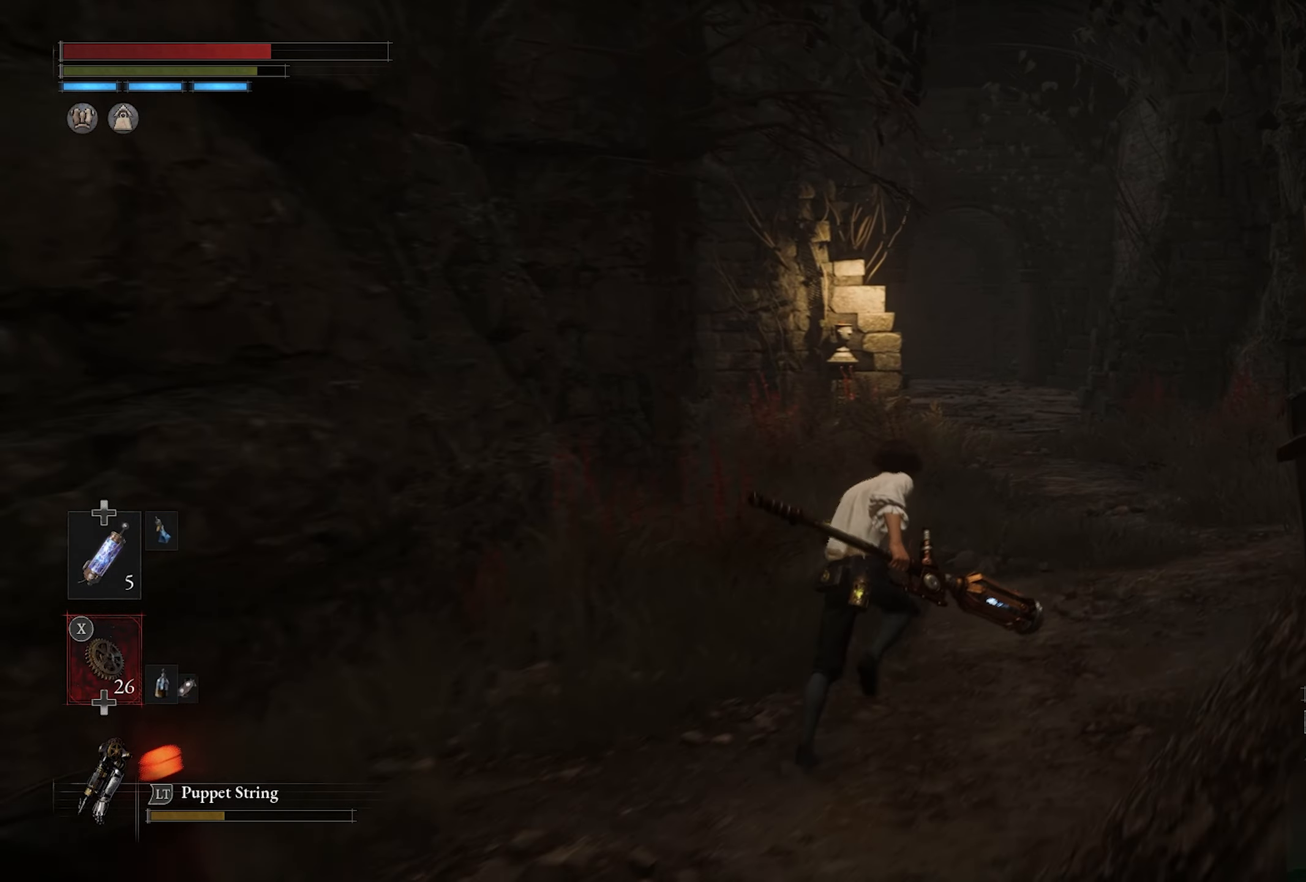
{"dt_ms": 500, "buttons": ["CIRCLE"], "left_stick": "up", "right_stick": "center", "button_events": []}
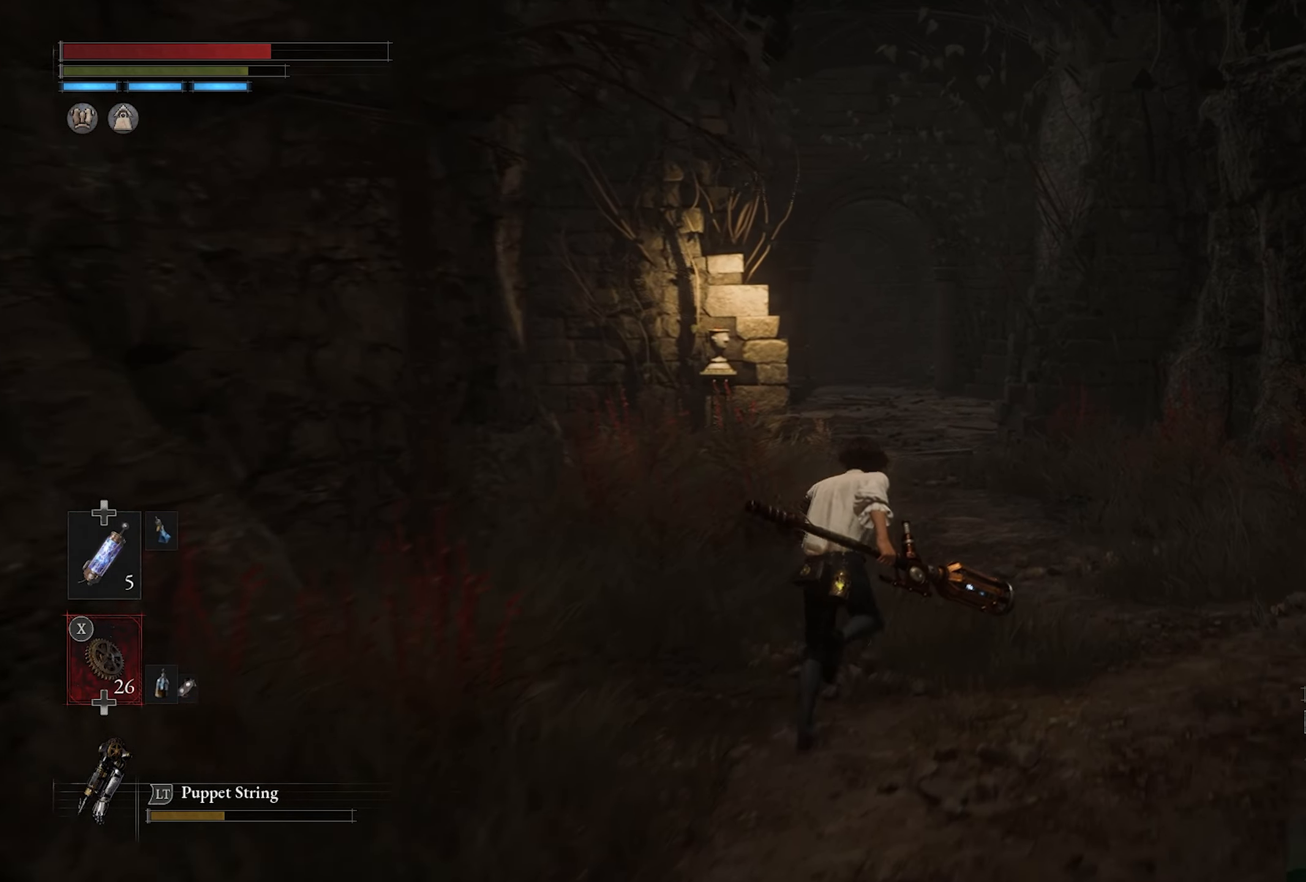
{"dt_ms": 500, "buttons": ["CIRCLE"], "left_stick": "up", "right_stick": "center", "button_events": []}
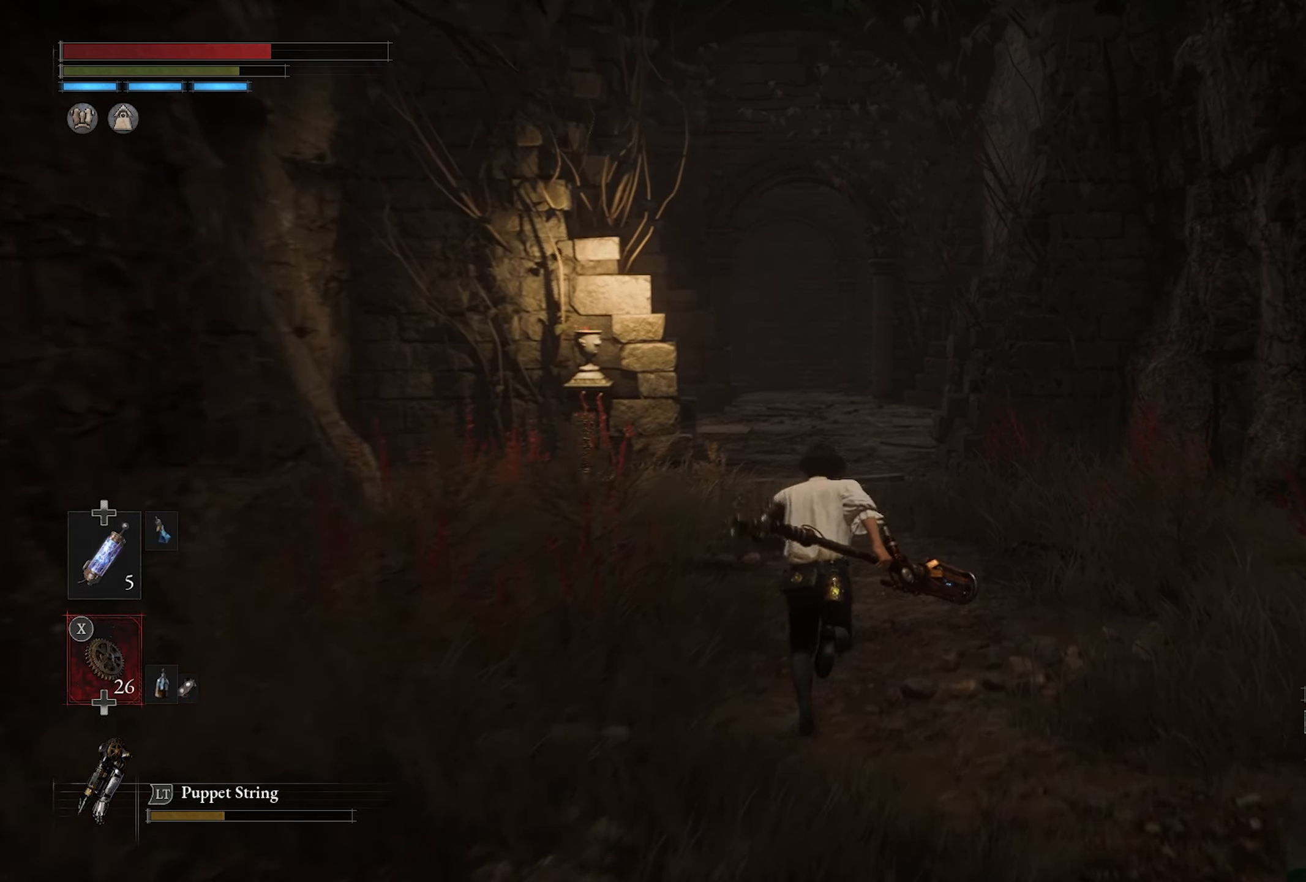
{"dt_ms": 500, "buttons": ["CIRCLE"], "left_stick": "up", "right_stick": "center", "button_events": []}
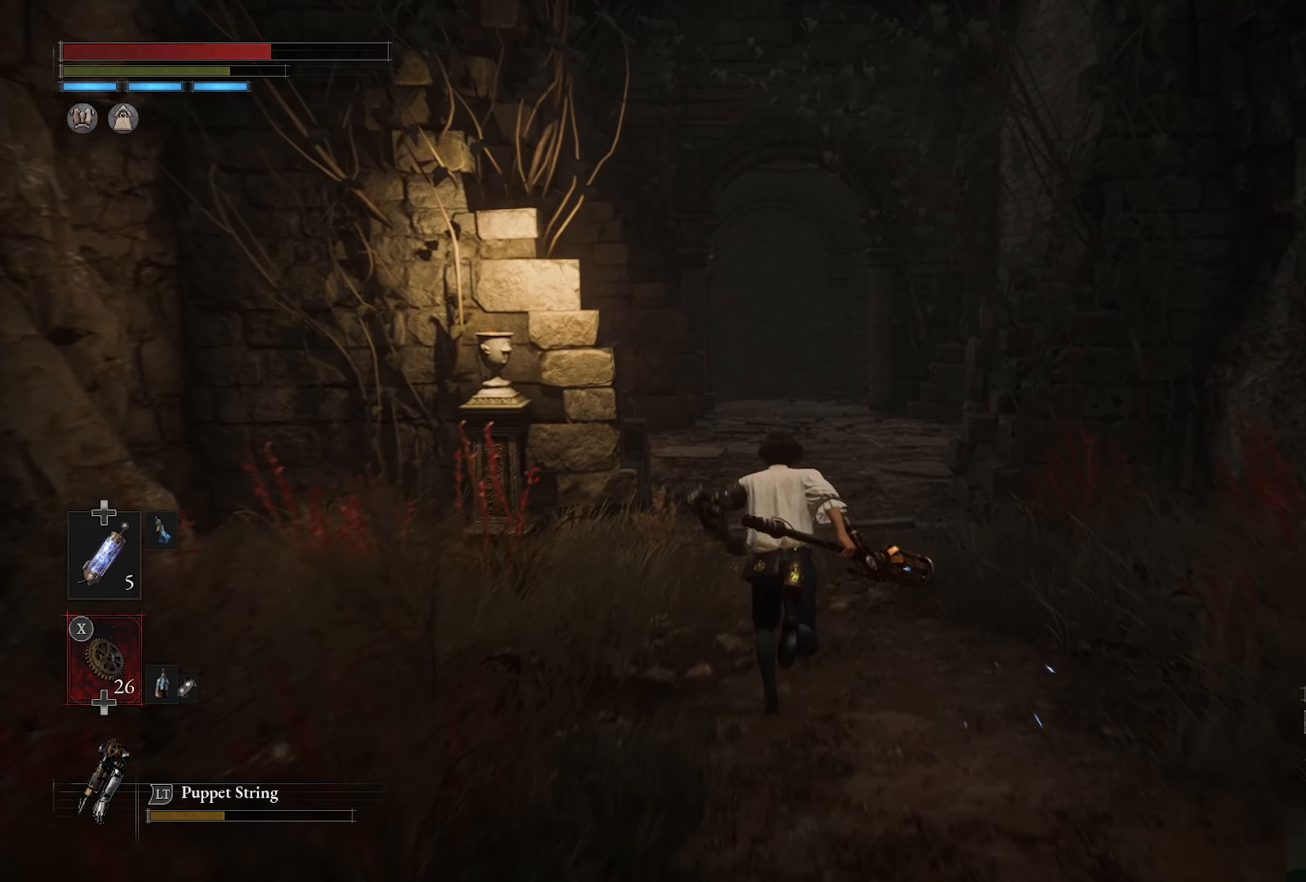
{"dt_ms": 500, "buttons": [], "left_stick": "up", "right_stick": "center", "button_events": [[467, "CIRCLE", "up"]]}
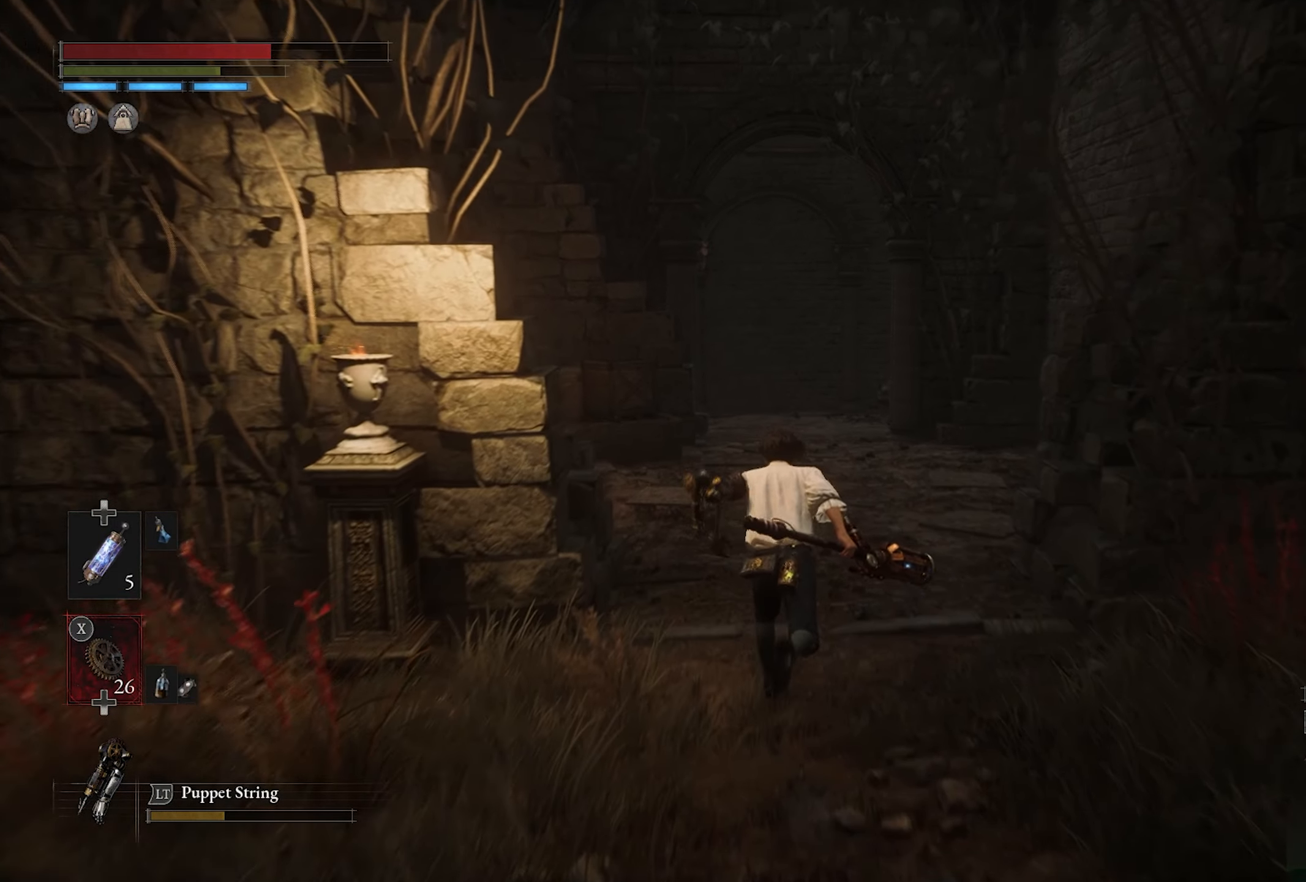
{"dt_ms": 500, "buttons": [], "left_stick": "up", "right_stick": "down", "button_events": []}
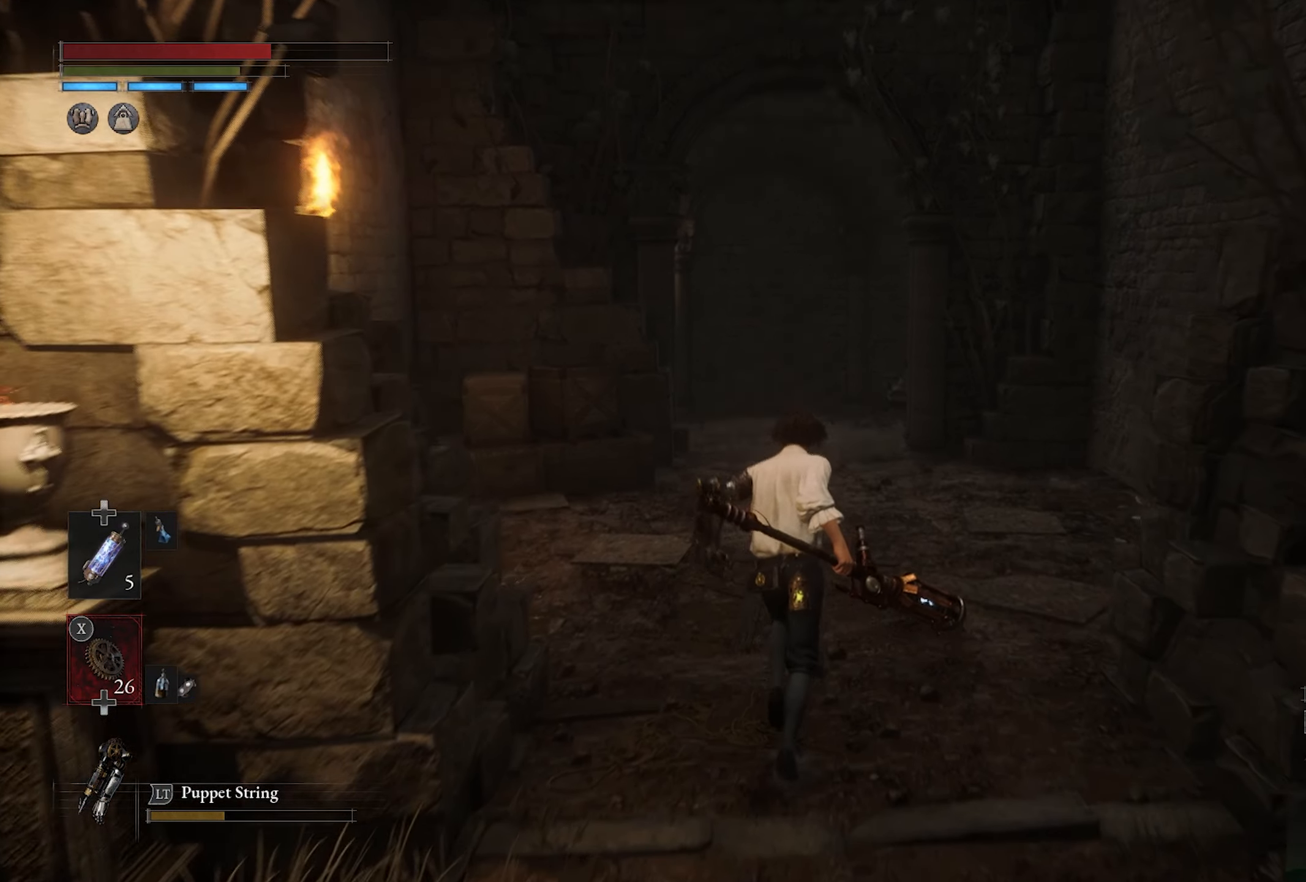
{"dt_ms": 500, "buttons": [], "left_stick": "up", "right_stick": "center", "button_events": []}
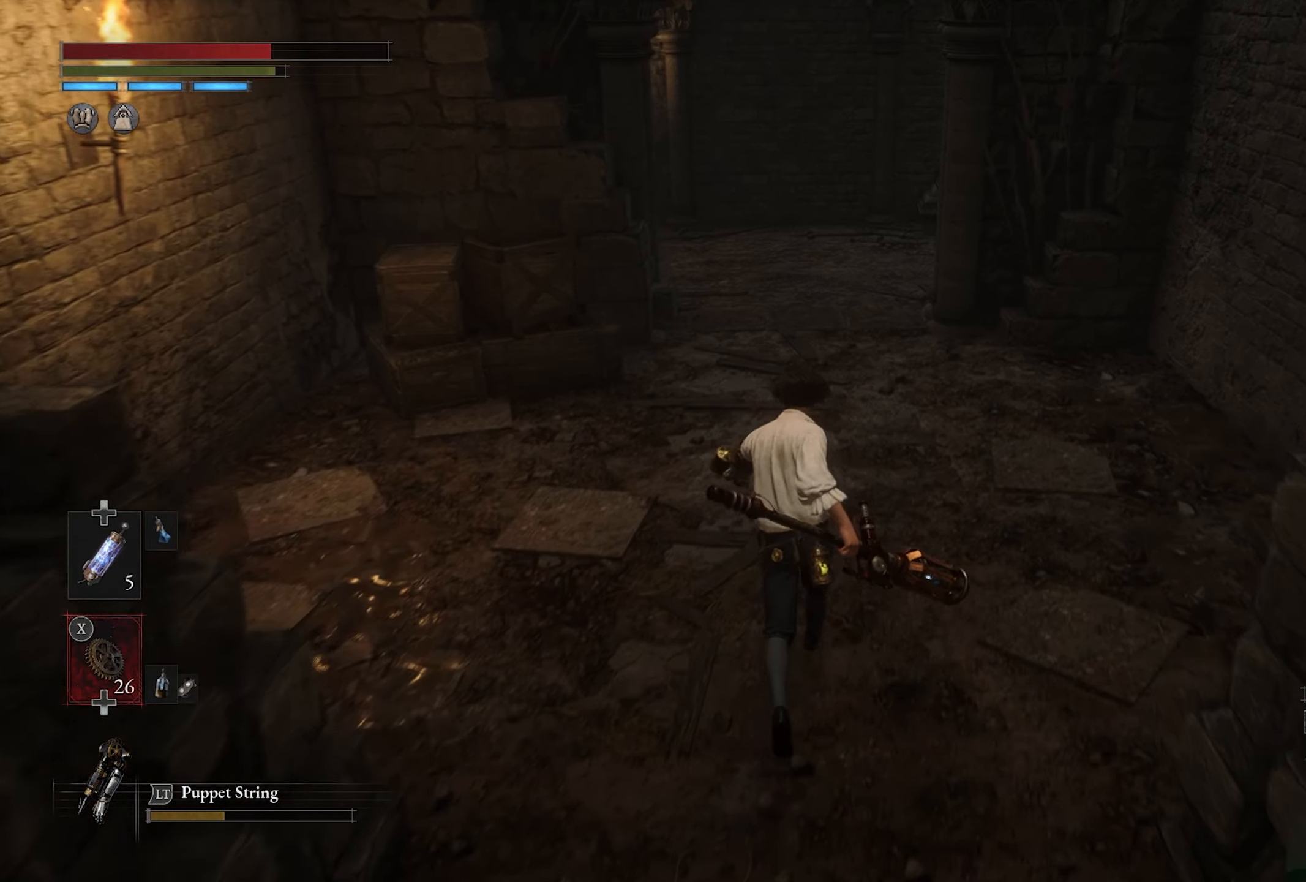
{"dt_ms": 500, "buttons": [], "left_stick": "up", "right_stick": "up", "button_events": []}
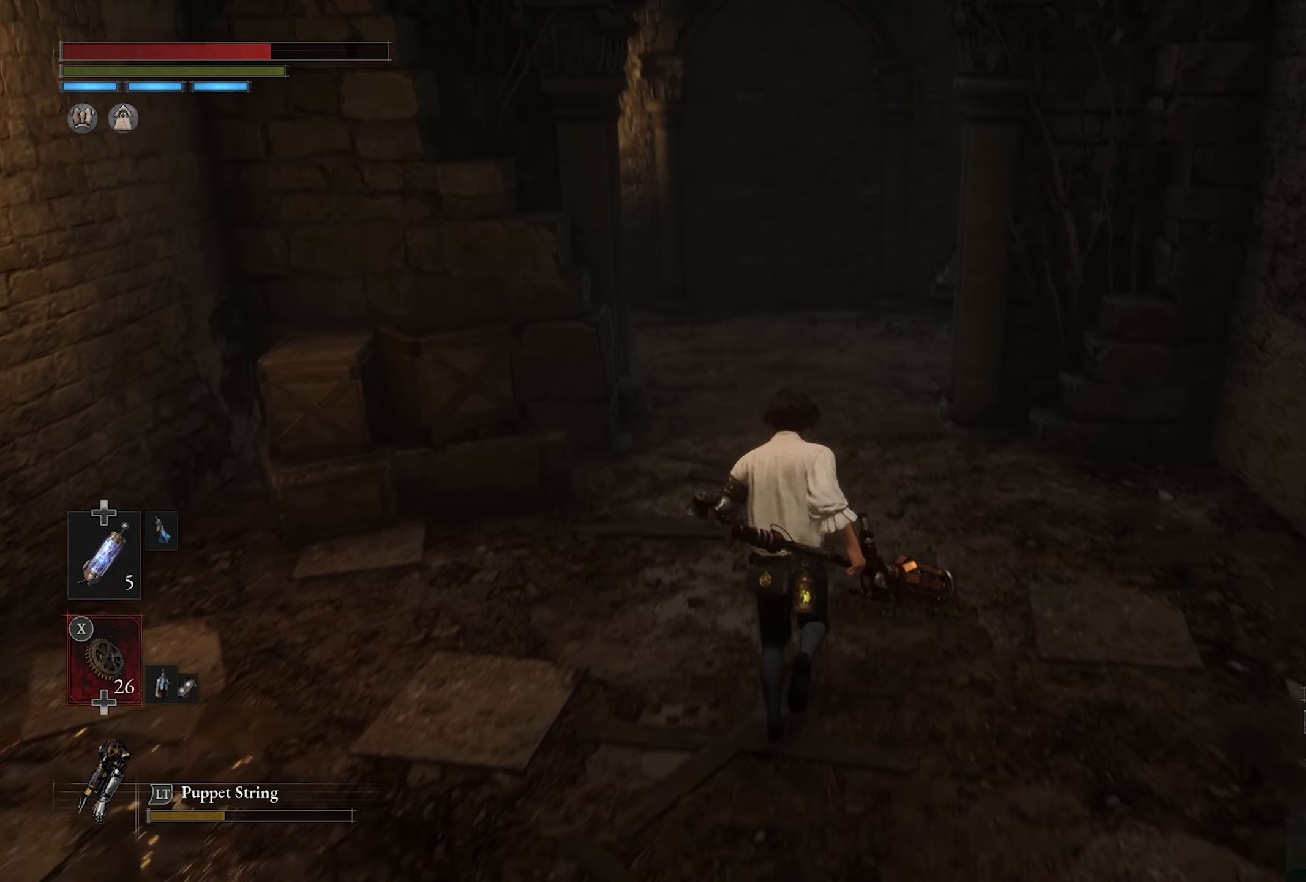
{"dt_ms": 500, "buttons": [], "left_stick": "up", "right_stick": "center", "button_events": []}
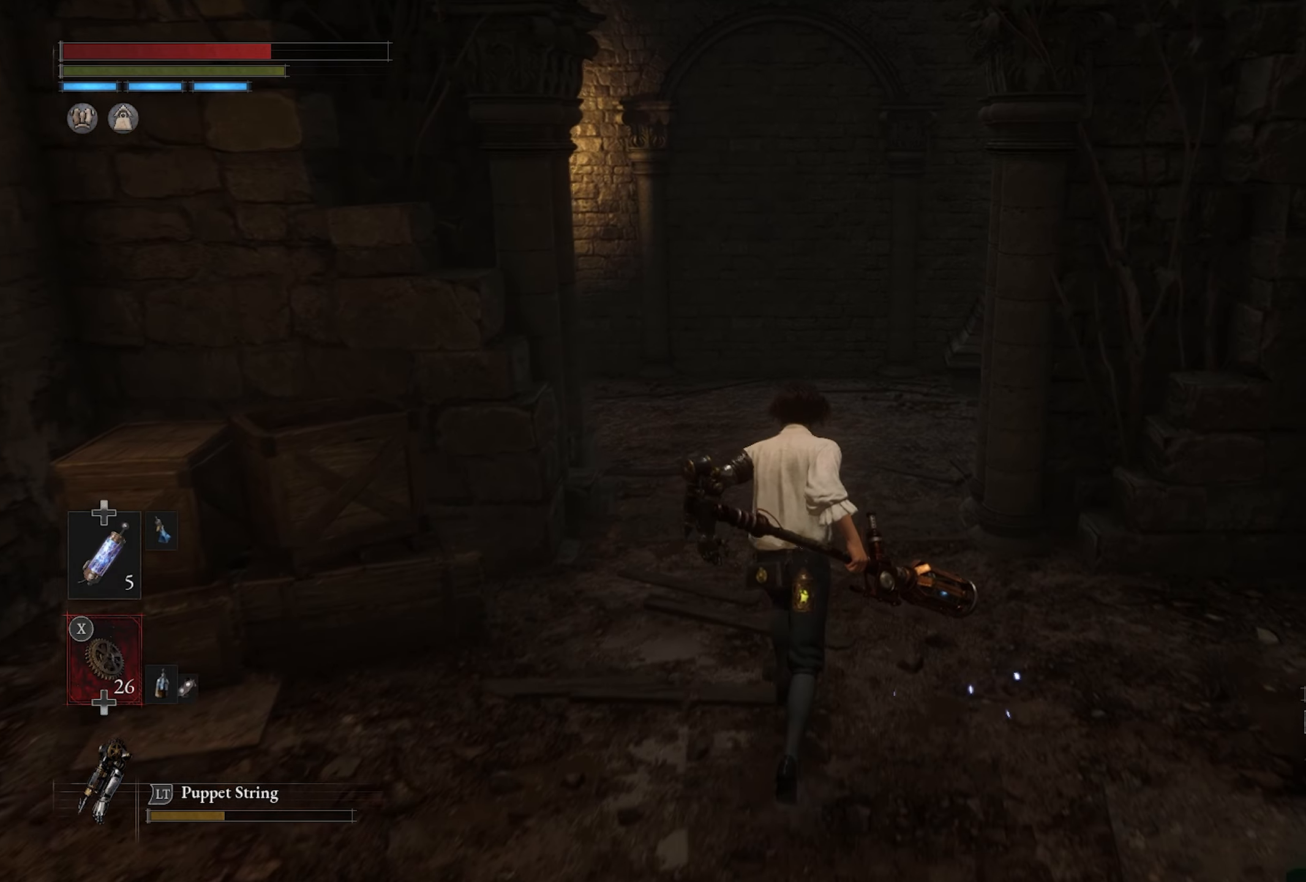
{"dt_ms": 500, "buttons": [], "left_stick": "up", "right_stick": "center", "button_events": []}
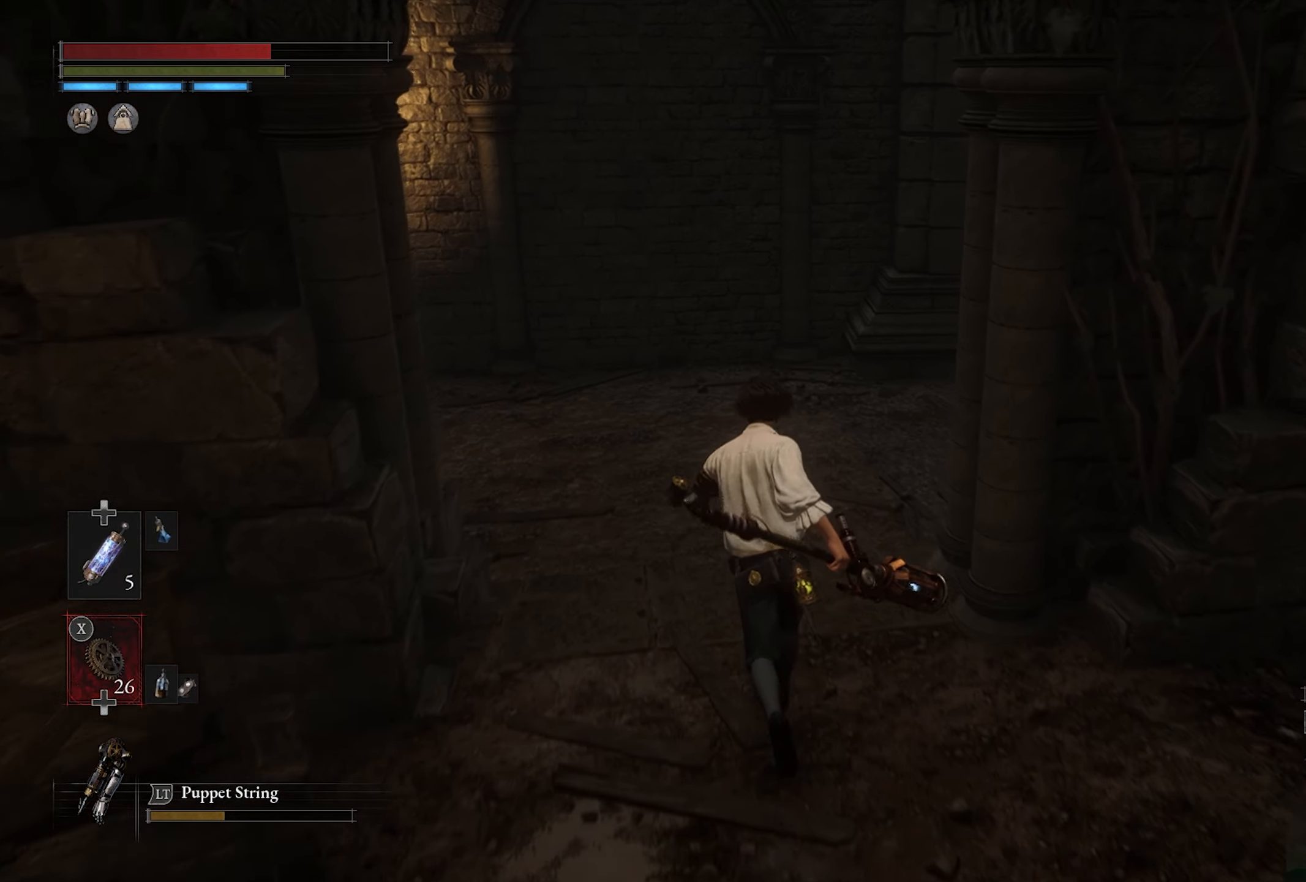
{"dt_ms": 500, "buttons": [], "left_stick": "up", "right_stick": "center", "button_events": []}
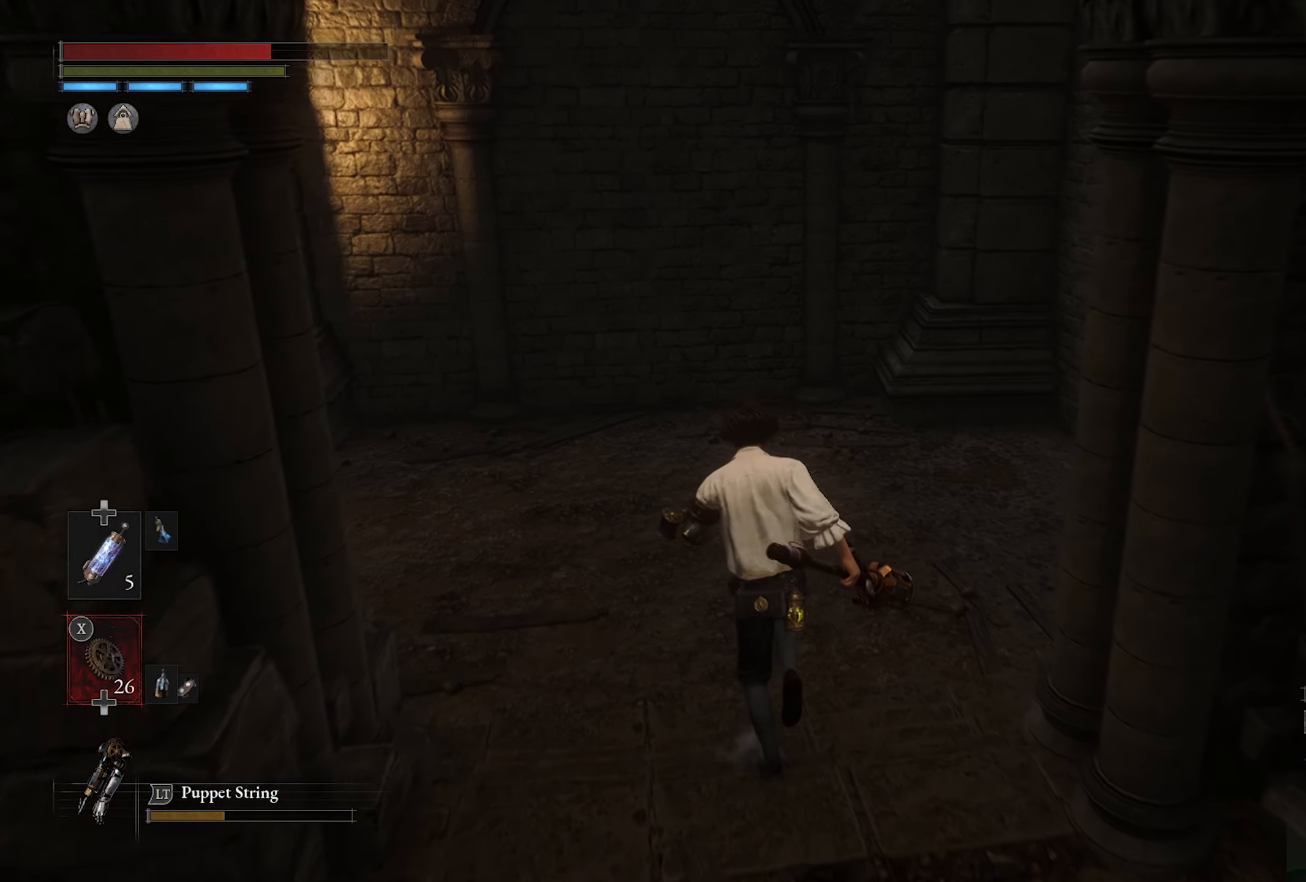
{"dt_ms": 500, "buttons": [], "left_stick": "up-left", "right_stick": "down-left", "button_events": []}
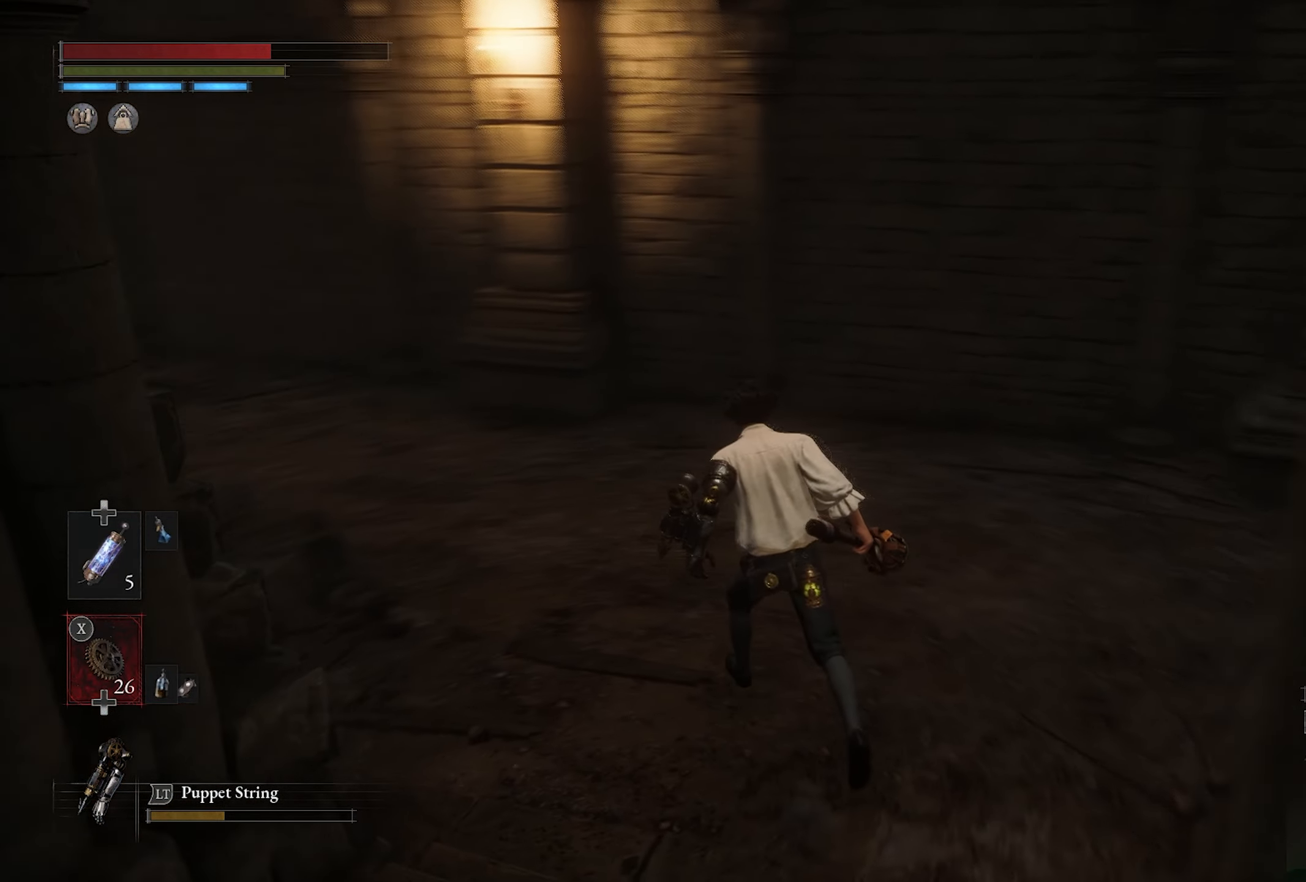
{"dt_ms": 500, "buttons": [], "left_stick": "up", "right_stick": "center", "button_events": []}
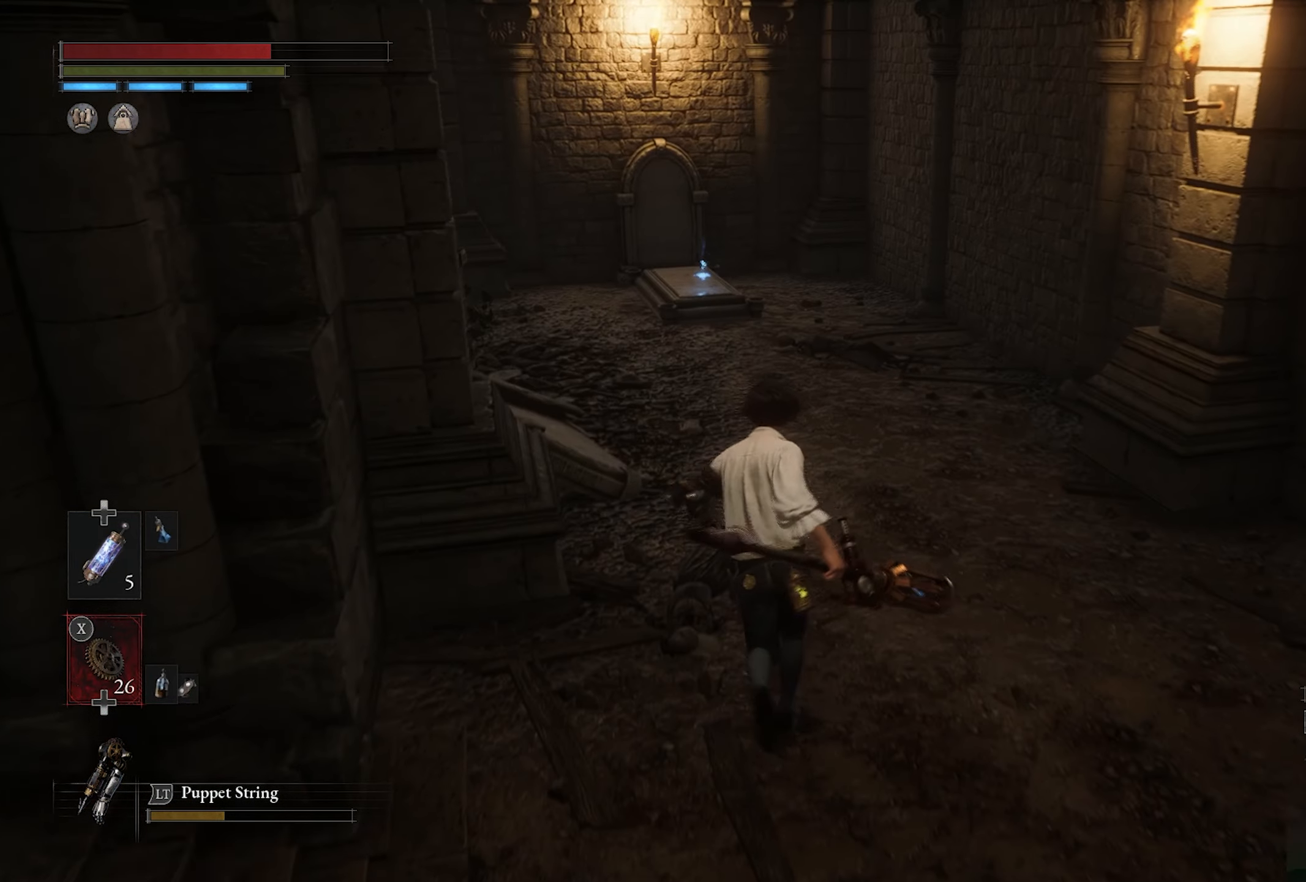
{"dt_ms": 500, "buttons": [], "left_stick": "up", "right_stick": "left", "button_events": []}
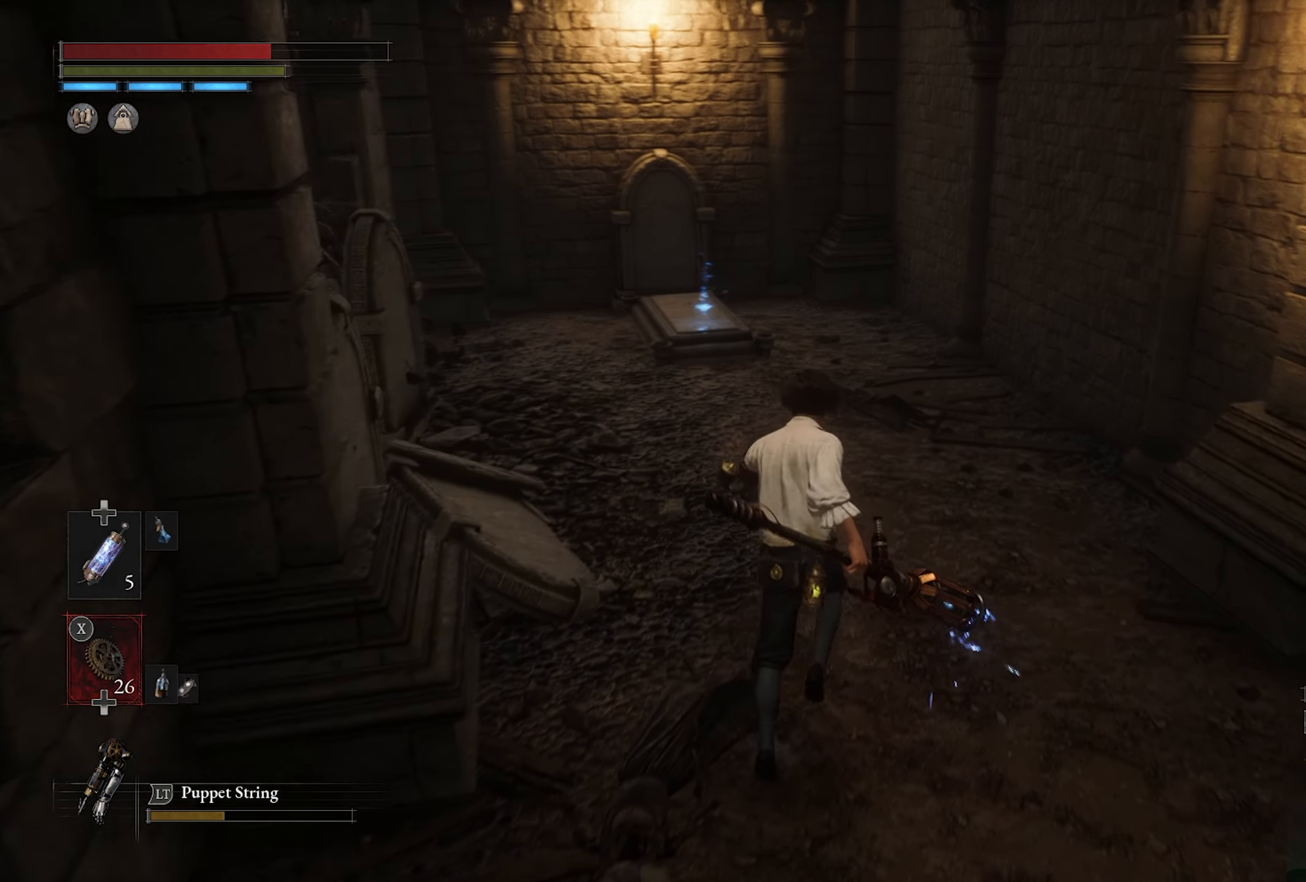
{"dt_ms": 500, "buttons": [], "left_stick": "up", "right_stick": "center", "button_events": []}
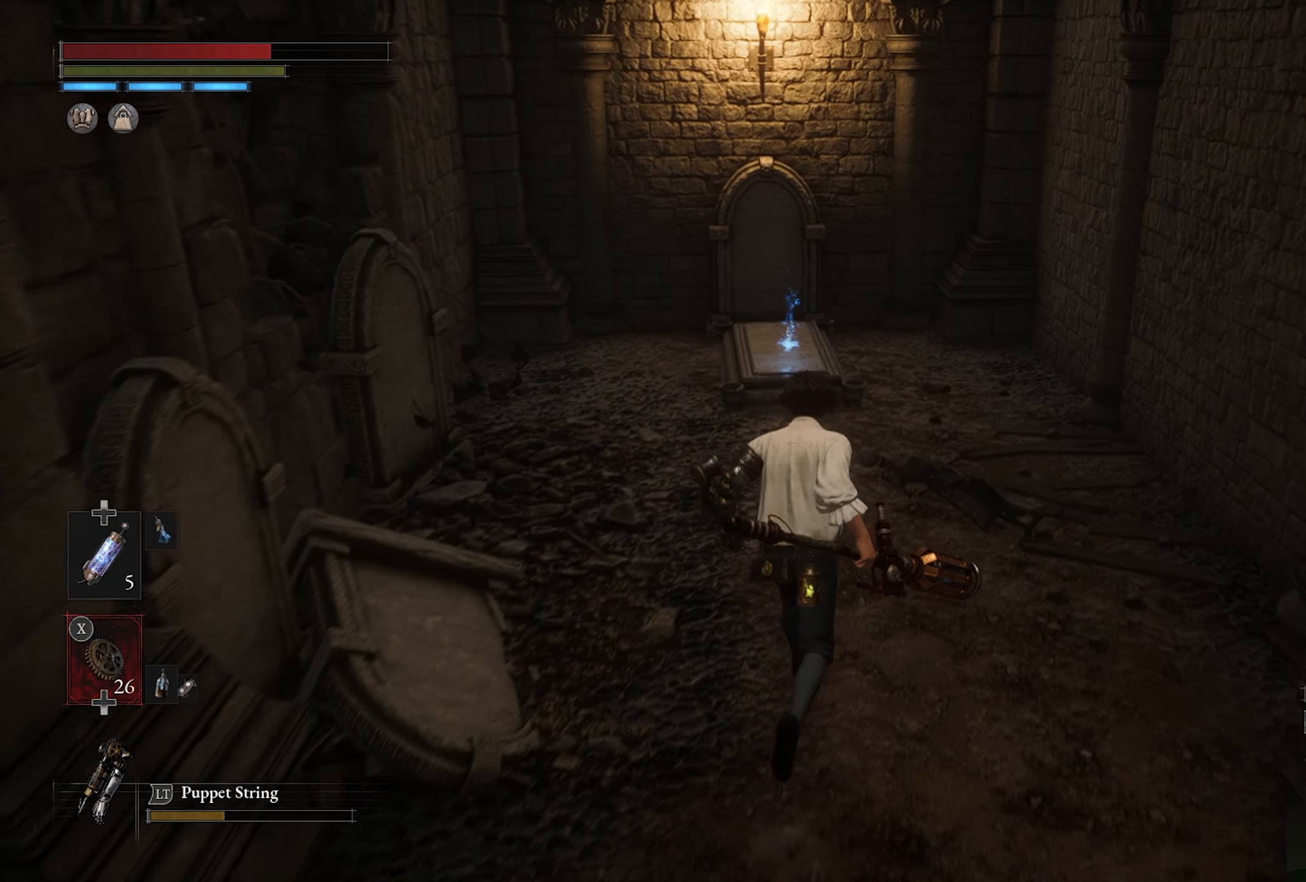
{"dt_ms": 500, "buttons": [], "left_stick": "up", "right_stick": "center", "button_events": []}
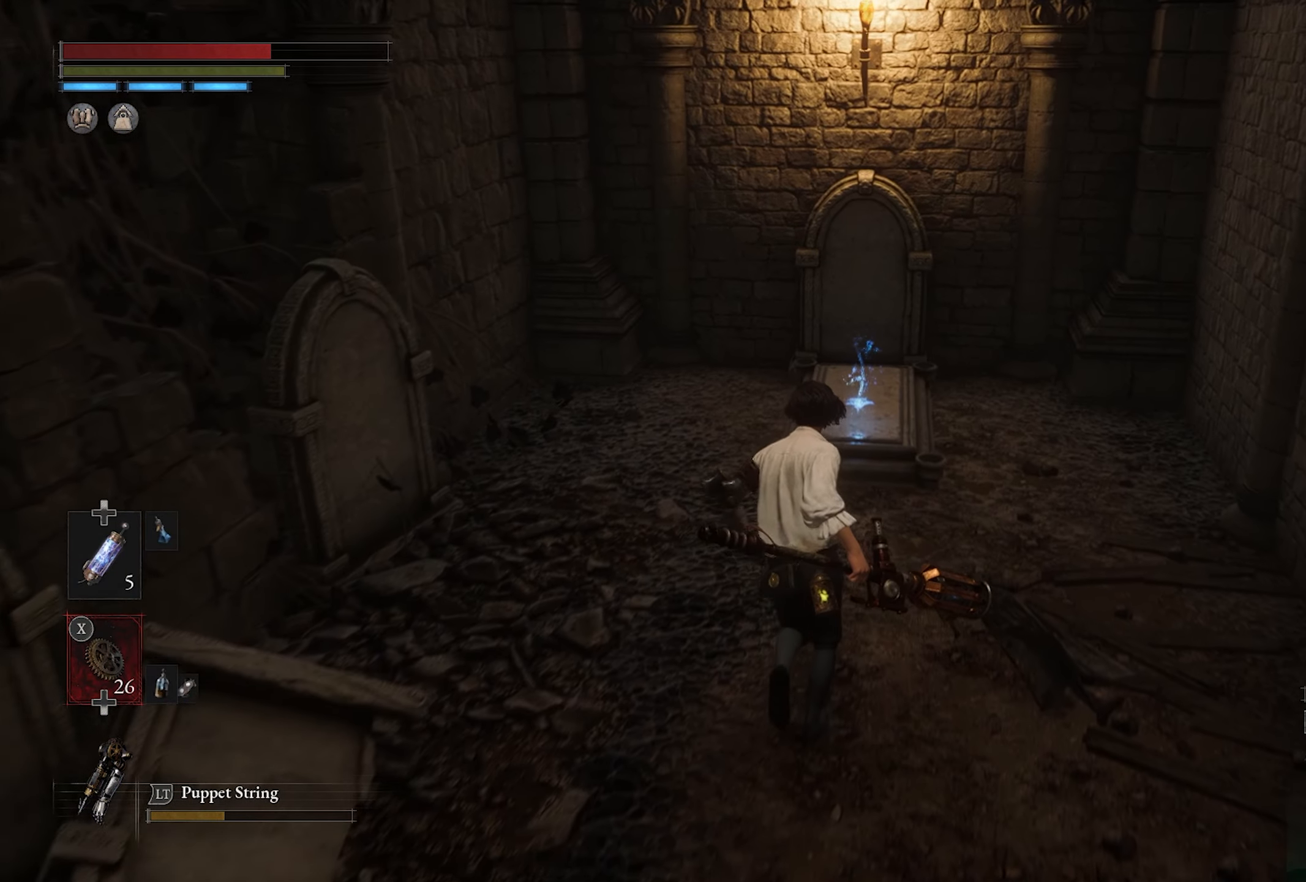
{"dt_ms": 500, "buttons": [], "left_stick": "up", "right_stick": "center", "button_events": []}
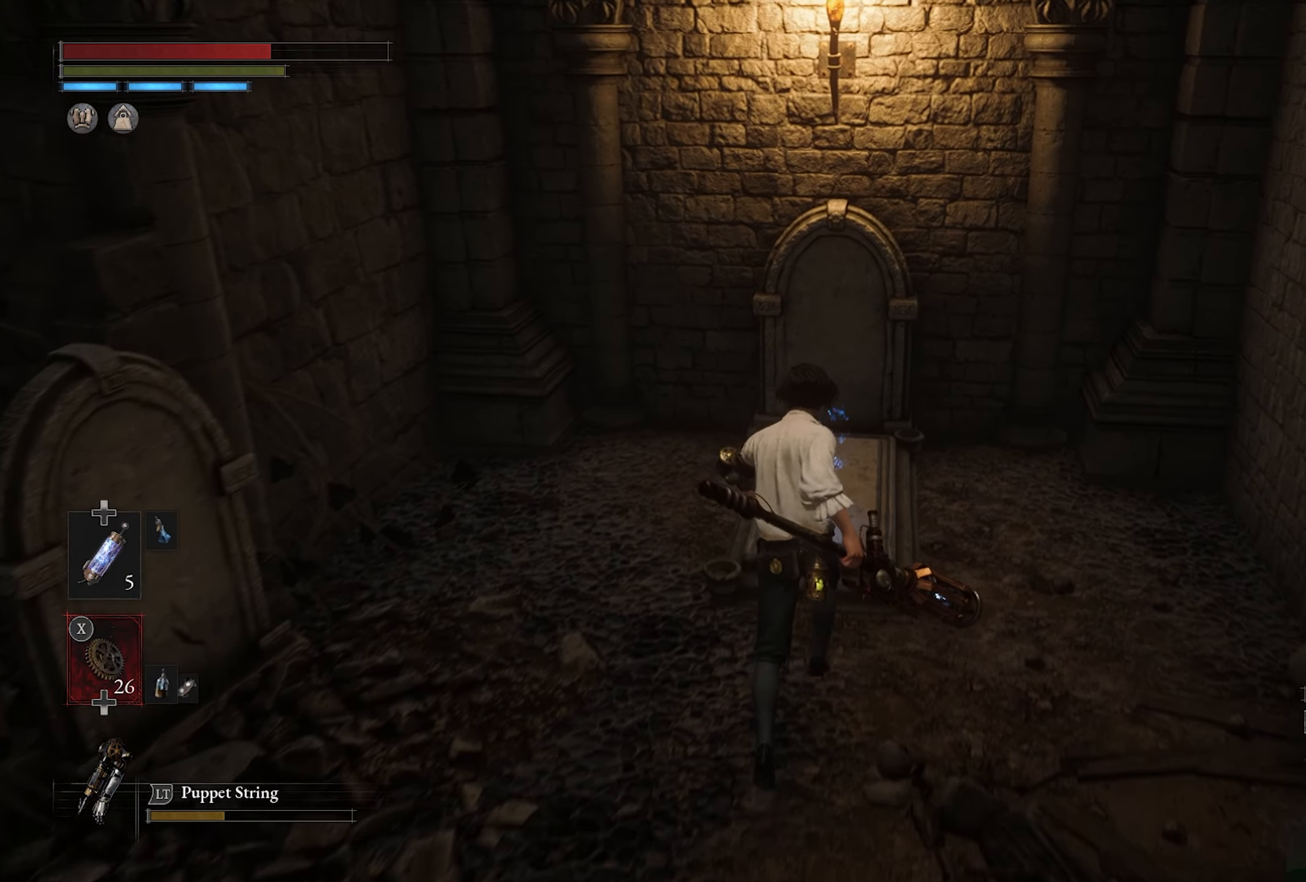
{"dt_ms": 500, "buttons": [], "left_stick": "up-left", "right_stick": "center", "button_events": [[283, "CROSS", "down"], [433, "CROSS", "up"]]}
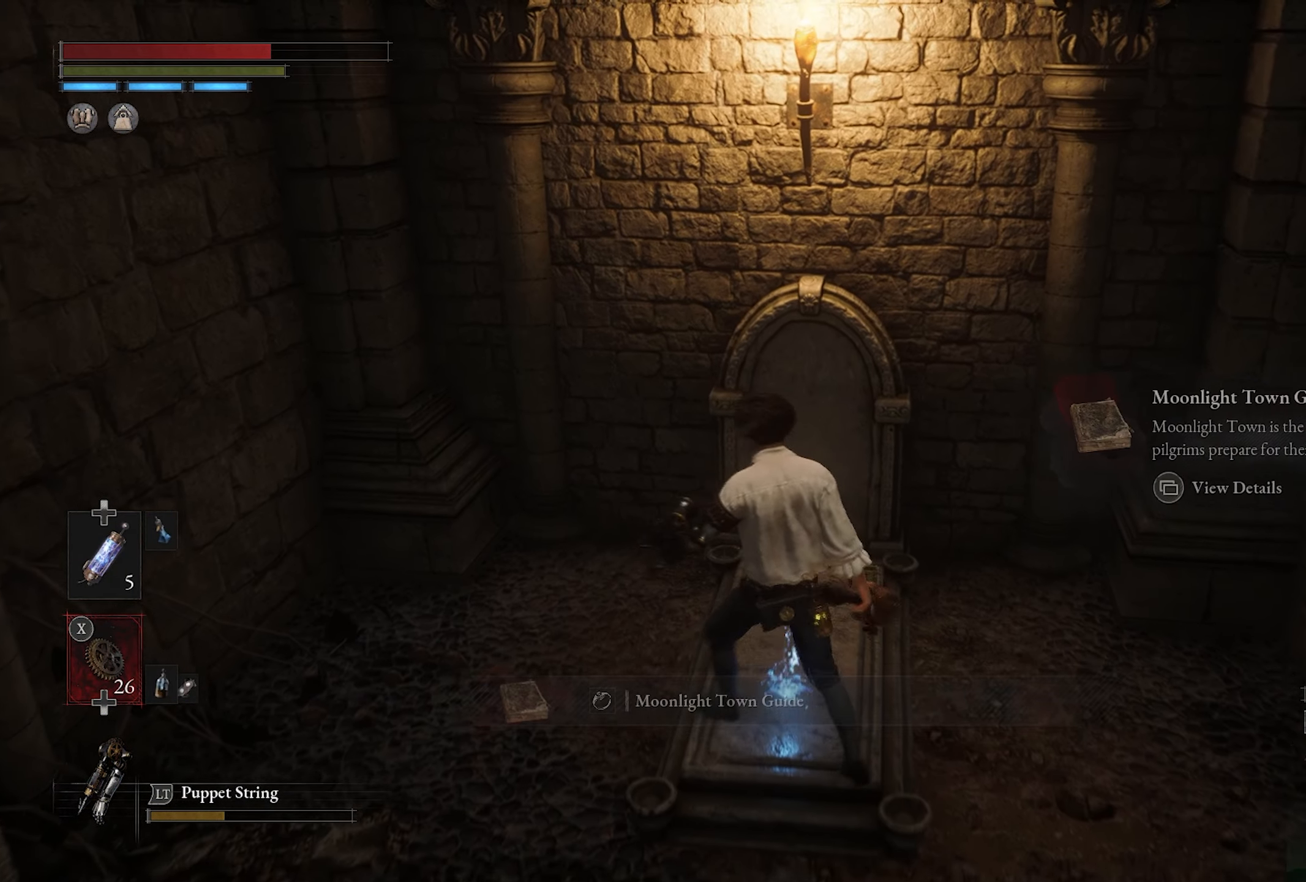
{"dt_ms": 500, "buttons": [], "left_stick": "left", "right_stick": "center", "button_events": []}
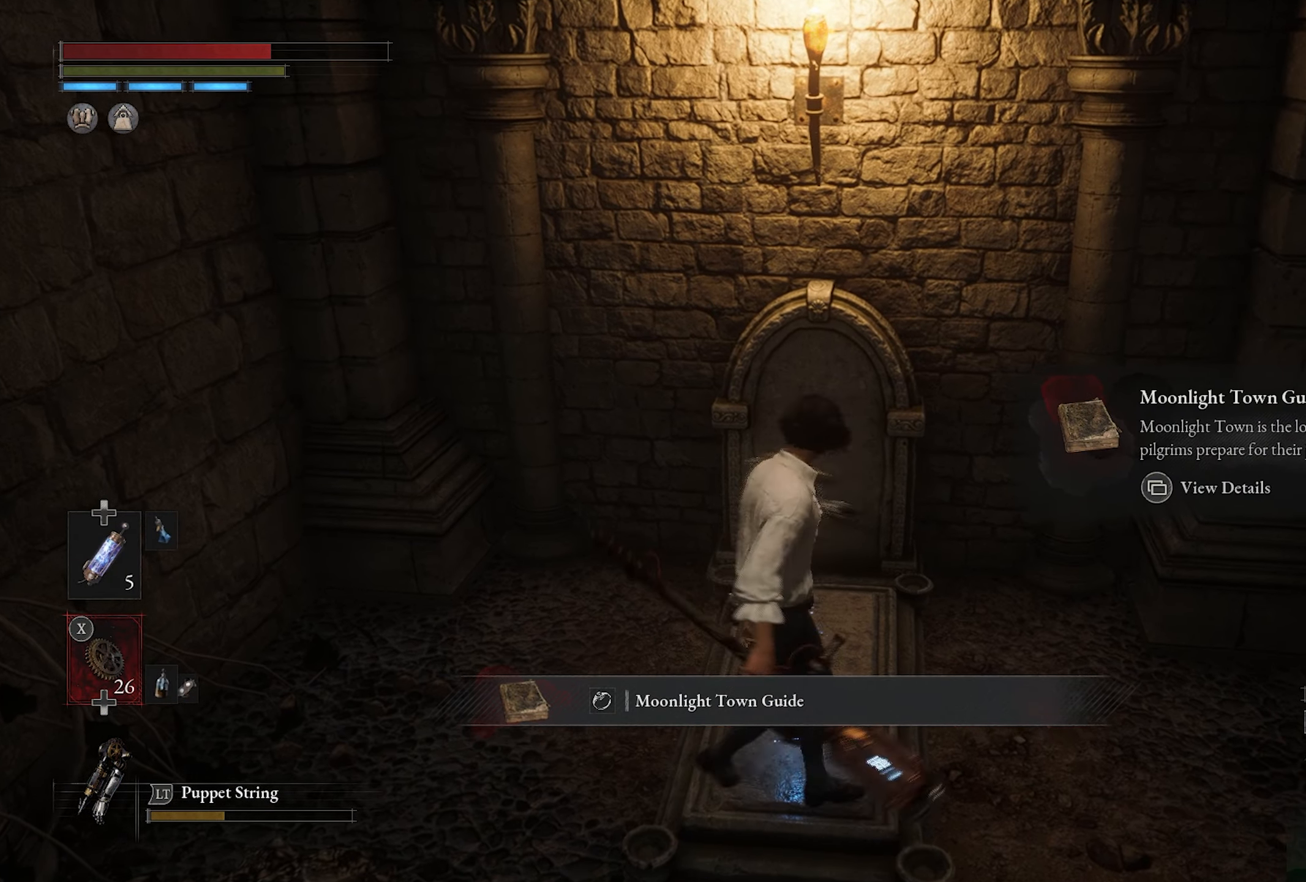
{"dt_ms": 500, "buttons": [], "left_stick": "left", "right_stick": "center", "button_events": []}